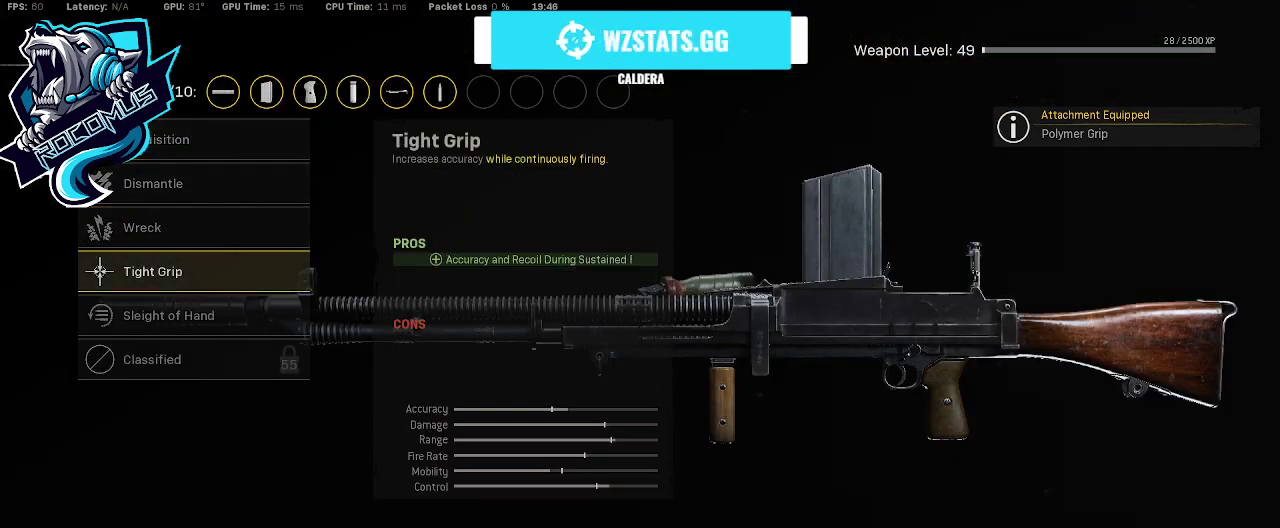
Gameplay with a controller (PlayStation layout); each line is a JSON object with the inputs held at the frame after it. "events" lists button and stick changes between this image and that frame as [ms after this image, input, new state], when the widget could be followed in between.
{"buttons": [], "left_stick": "center", "right_stick": "center", "events": [[133, "CROSS", "up"]]}
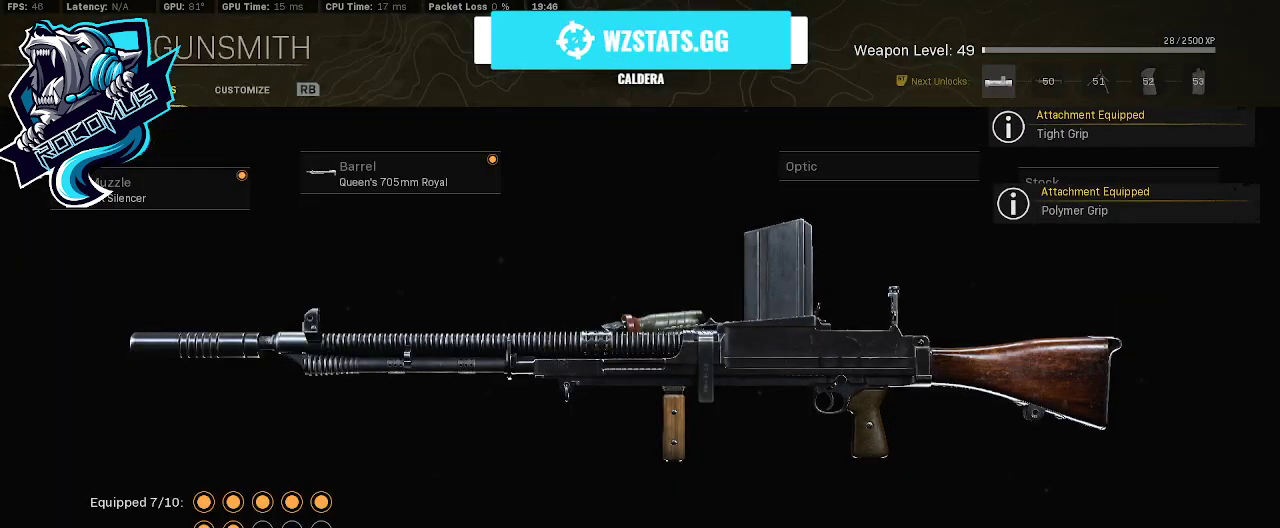
{"buttons": [], "left_stick": "center", "right_stick": "center", "events": [[33, "DPAD_DOWN", "down"], [167, "CROSS", "down"], [167, "DPAD_DOWN", "up"], [300, "CROSS", "up"]]}
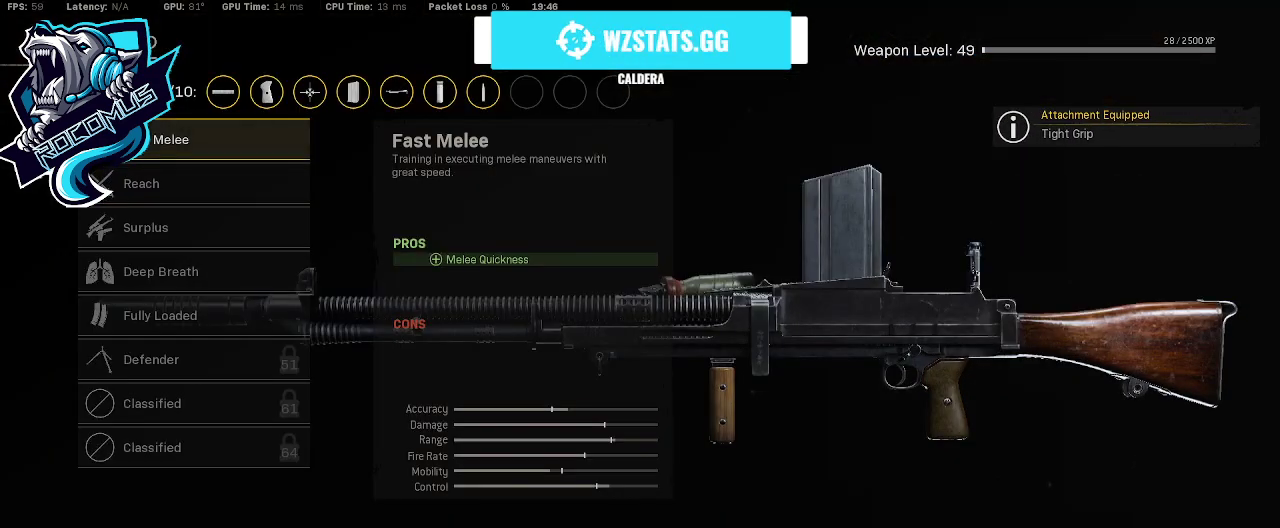
{"buttons": ["DPAD_DOWN"], "left_stick": "center", "right_stick": "center", "events": [[100, "DPAD_DOWN", "down"], [300, "DPAD_DOWN", "up"], [333, "DPAD_DOWN", "down"], [400, "DPAD_DOWN", "up"], [467, "DPAD_DOWN", "down"]]}
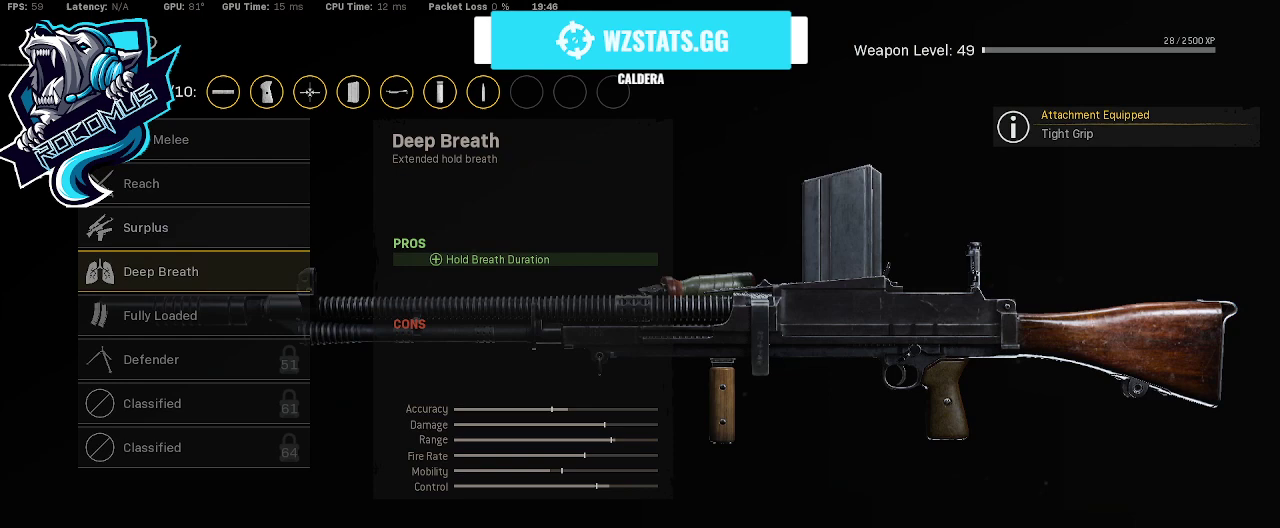
{"buttons": [], "left_stick": "center", "right_stick": "center", "events": [[67, "DPAD_DOWN", "up"], [133, "DPAD_DOWN", "down"], [233, "DPAD_DOWN", "up"], [300, "CROSS", "down"], [433, "CROSS", "up"]]}
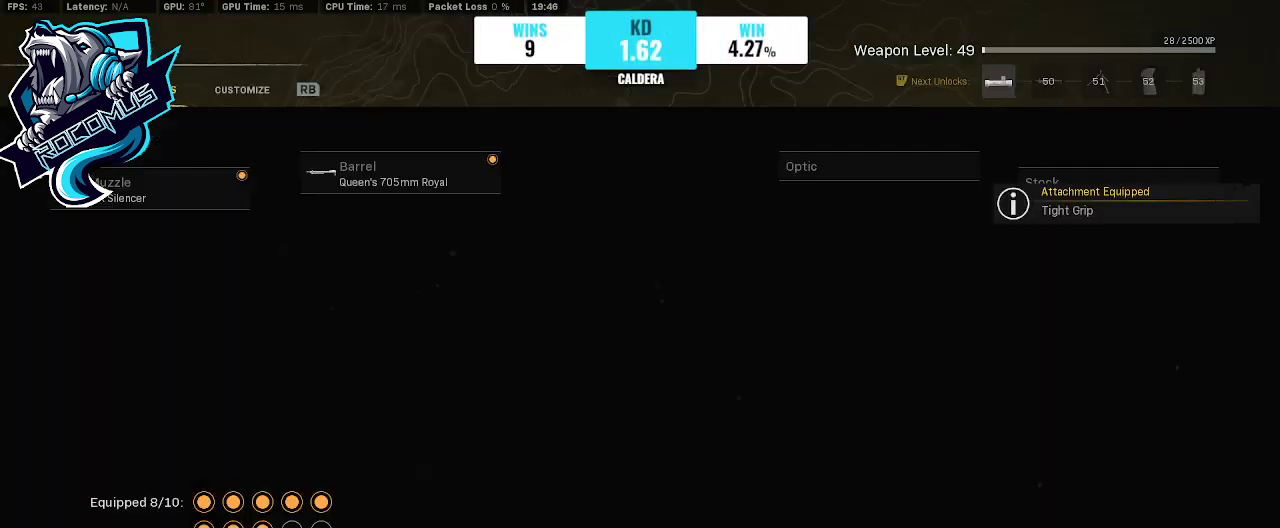
{"buttons": [], "left_stick": "center", "right_stick": "center", "events": [[233, "DPAD_UP", "down"], [367, "DPAD_UP", "up"]]}
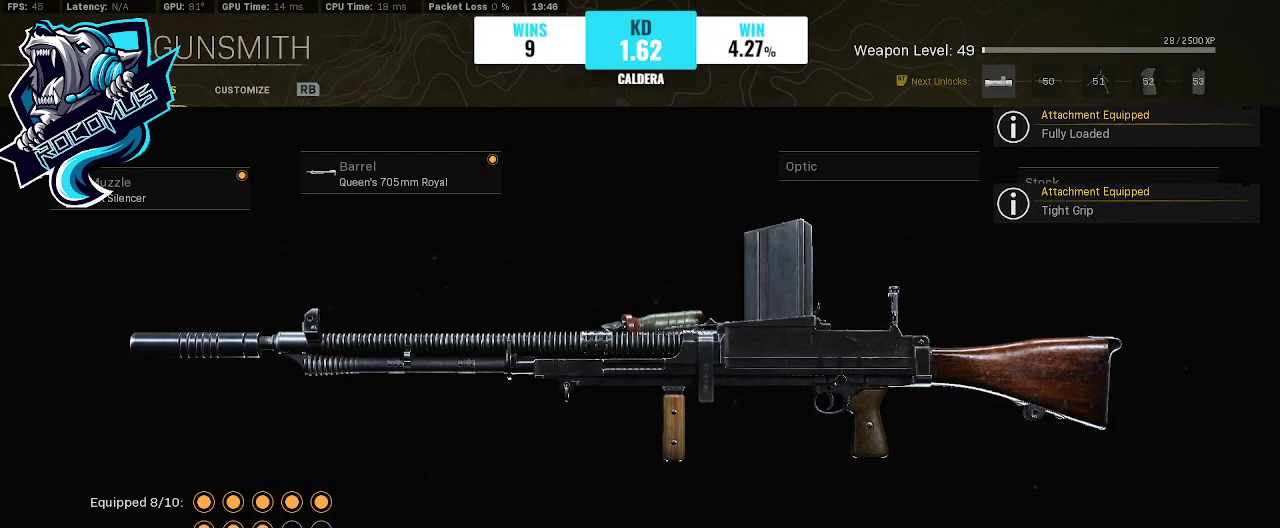
{"buttons": ["CROSS"], "left_stick": "center", "right_stick": "center", "events": [[100, "DPAD_UP", "down"], [200, "DPAD_UP", "up"], [400, "CROSS", "down"]]}
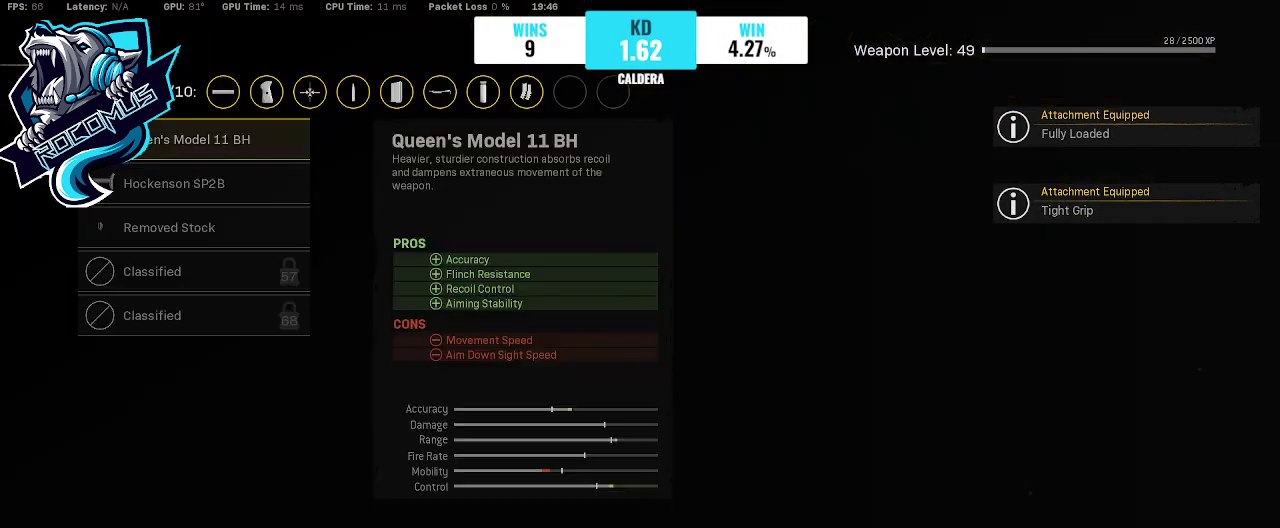
{"buttons": [], "left_stick": "center", "right_stick": "center", "events": [[33, "CROSS", "up"]]}
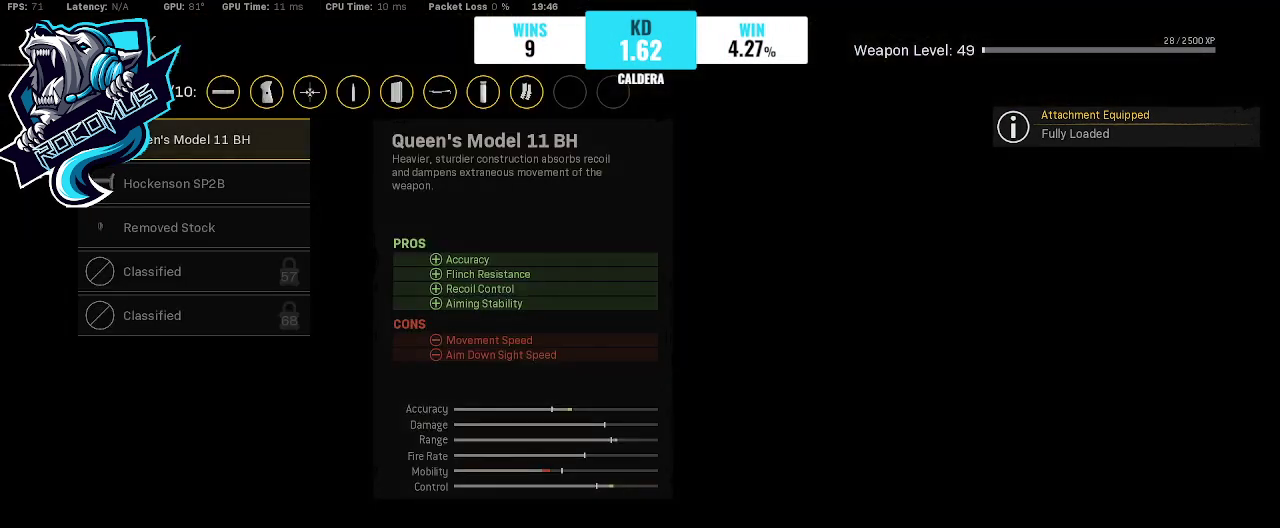
{"buttons": [], "left_stick": "center", "right_stick": "center", "events": [[100, "DPAD_DOWN", "down"], [233, "DPAD_DOWN", "up"], [267, "DPAD_DOWN", "down"], [400, "DPAD_DOWN", "up"]]}
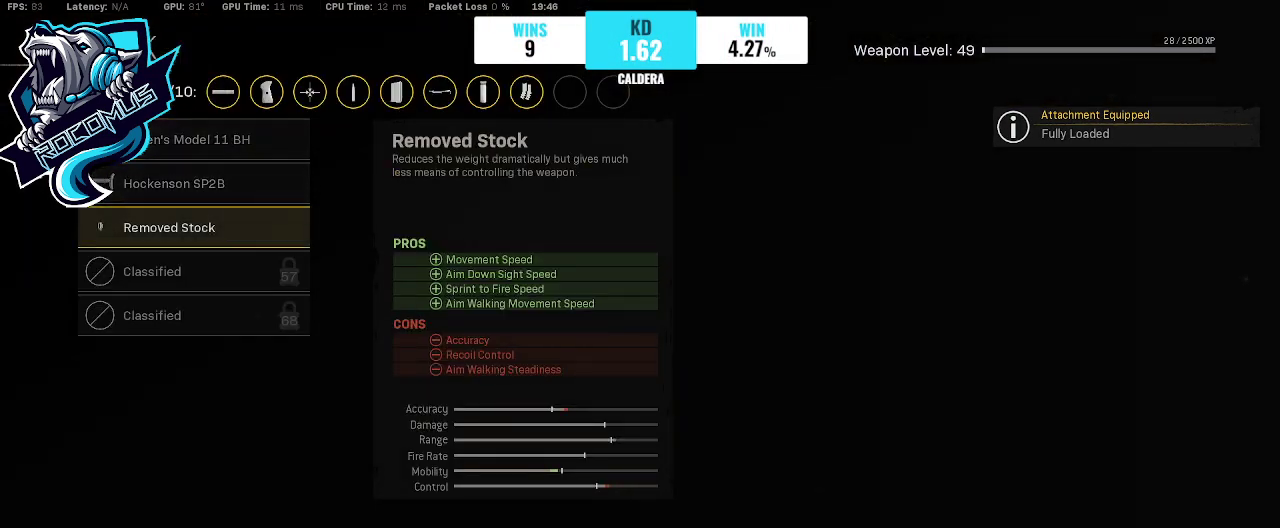
{"buttons": [], "left_stick": "center", "right_stick": "center", "events": [[300, "DPAD_UP", "down"], [400, "DPAD_UP", "up"]]}
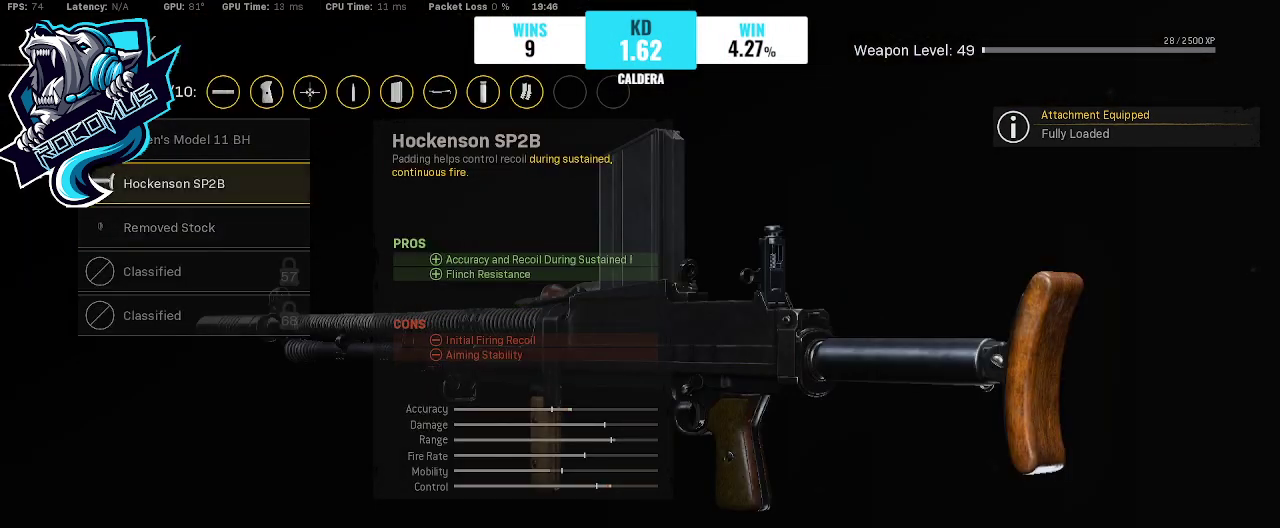
{"buttons": ["CROSS"], "left_stick": "center", "right_stick": "center", "events": [[433, "CROSS", "down"]]}
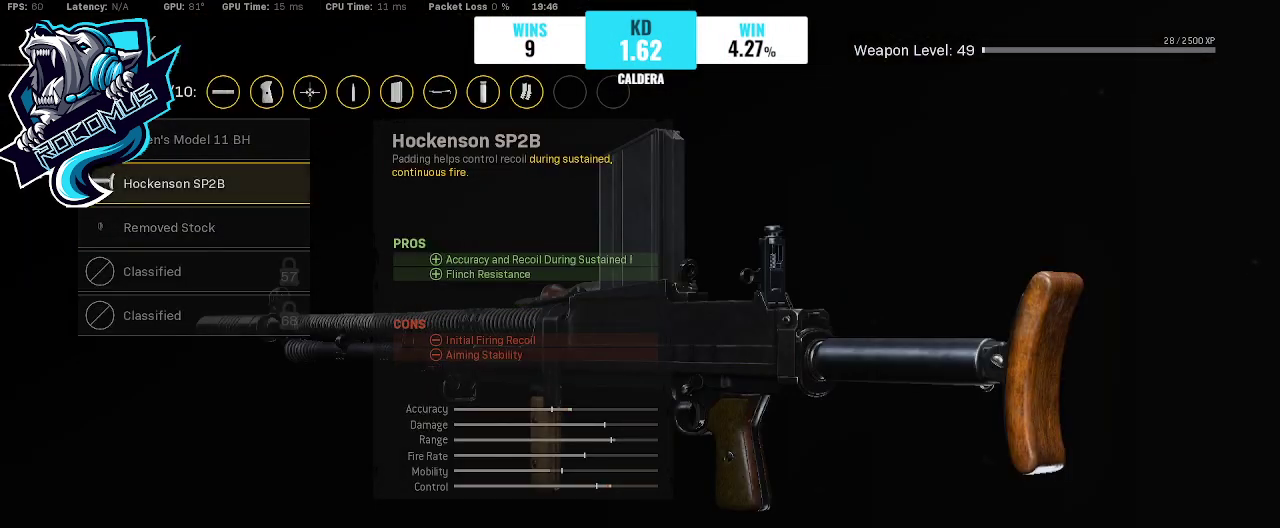
{"buttons": ["DPAD_LEFT"], "left_stick": "center", "right_stick": "center", "events": [[133, "CROSS", "up"], [500, "DPAD_LEFT", "down"]]}
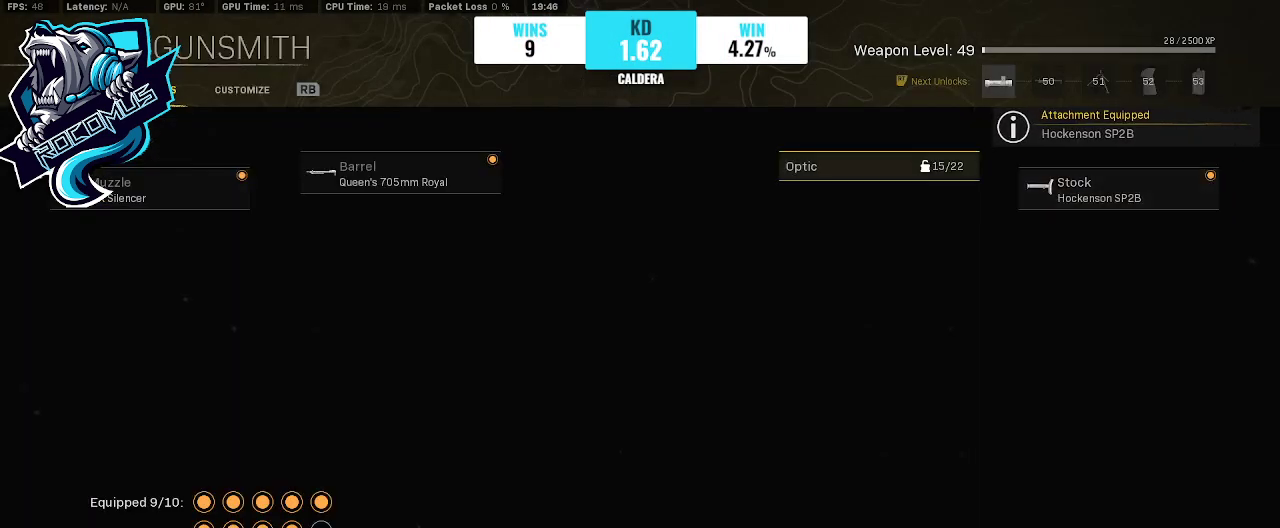
{"buttons": [], "left_stick": "center", "right_stick": "center", "events": [[67, "DPAD_LEFT", "up"], [133, "CROSS", "down"], [200, "CROSS", "up"]]}
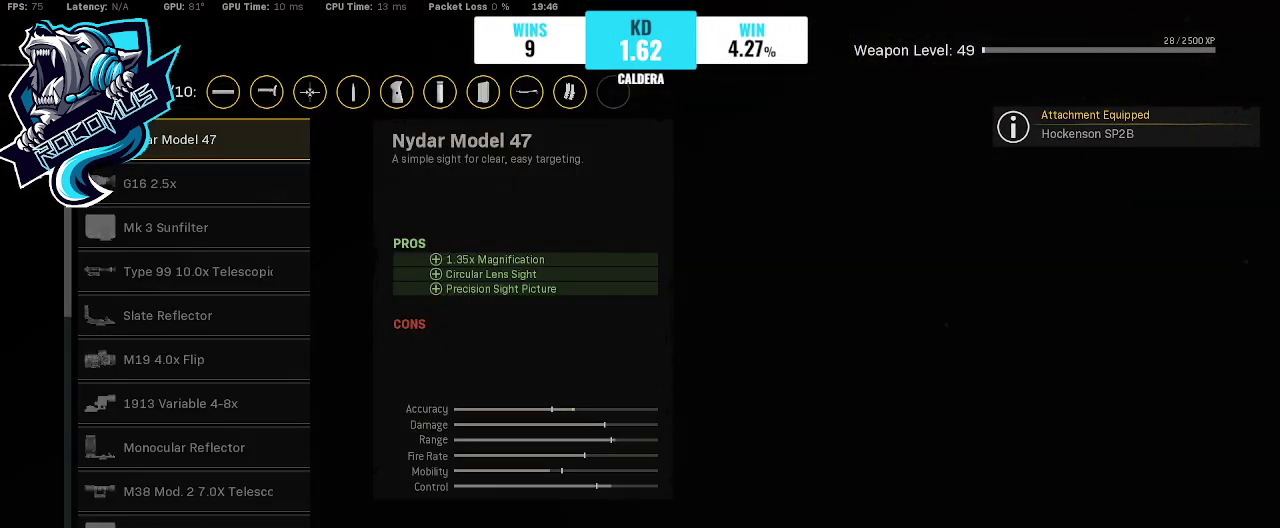
{"buttons": [], "left_stick": "center", "right_stick": "center", "events": []}
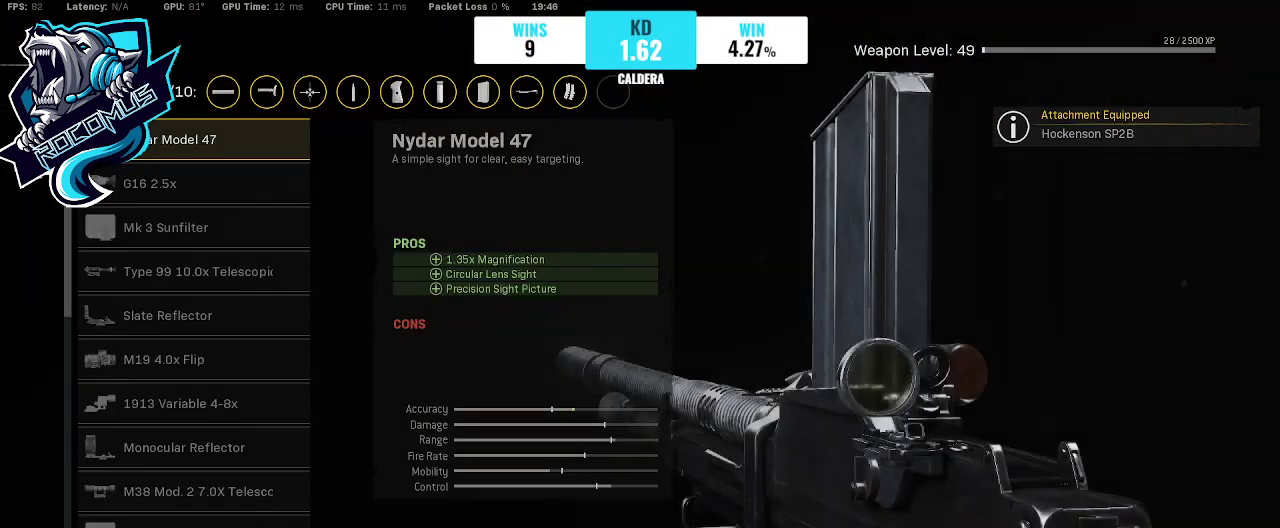
{"buttons": ["DPAD_DOWN"], "left_stick": "center", "right_stick": "center", "events": [[433, "DPAD_DOWN", "down"]]}
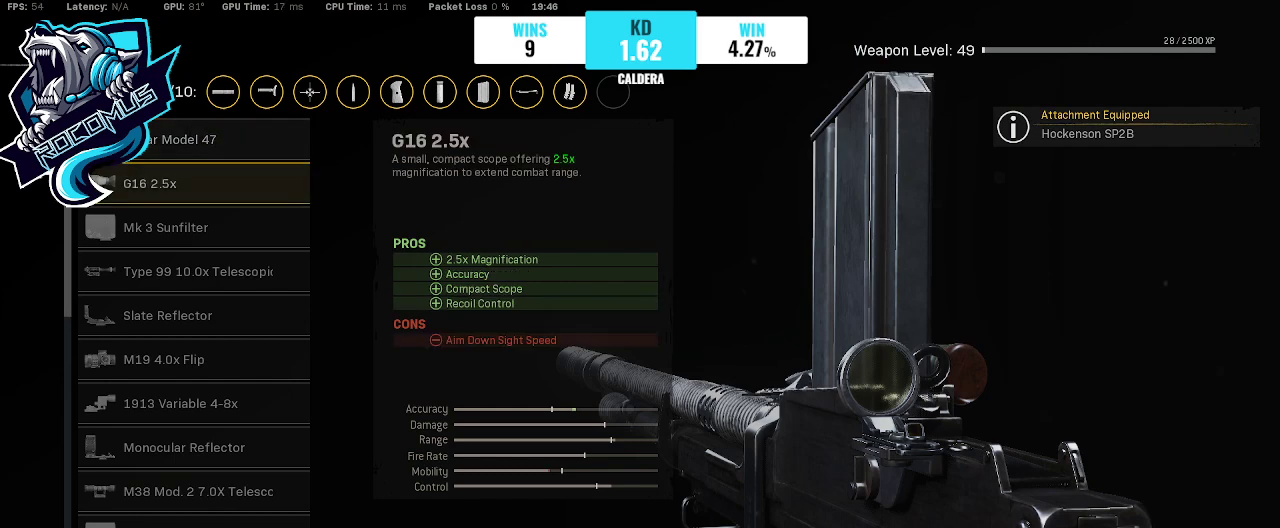
{"buttons": [], "left_stick": "center", "right_stick": "center", "events": [[67, "DPAD_DOWN", "up"]]}
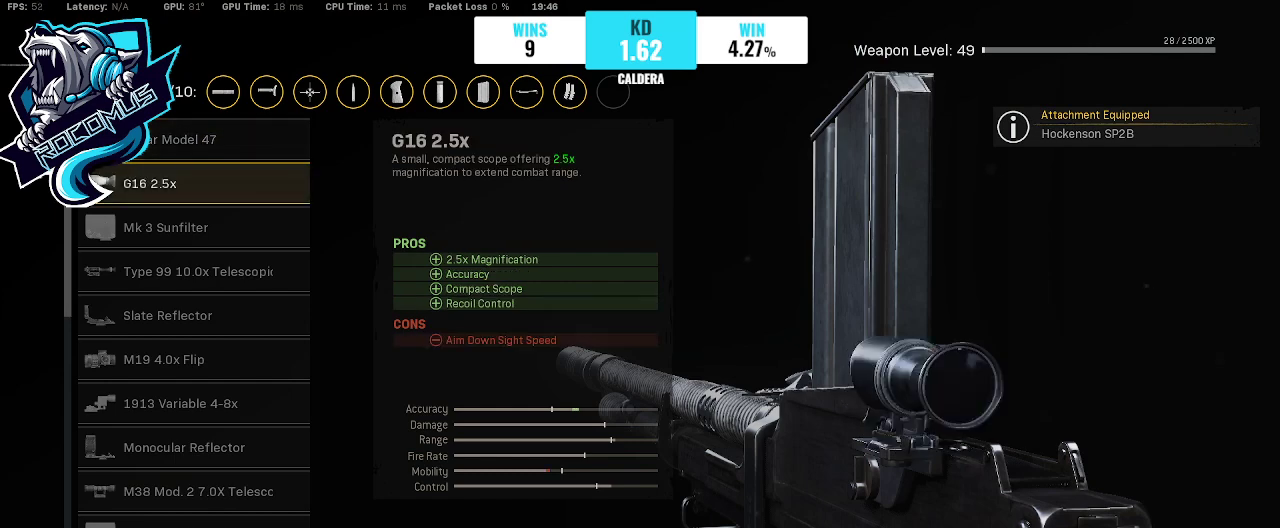
{"buttons": [], "left_stick": "center", "right_stick": "center", "events": []}
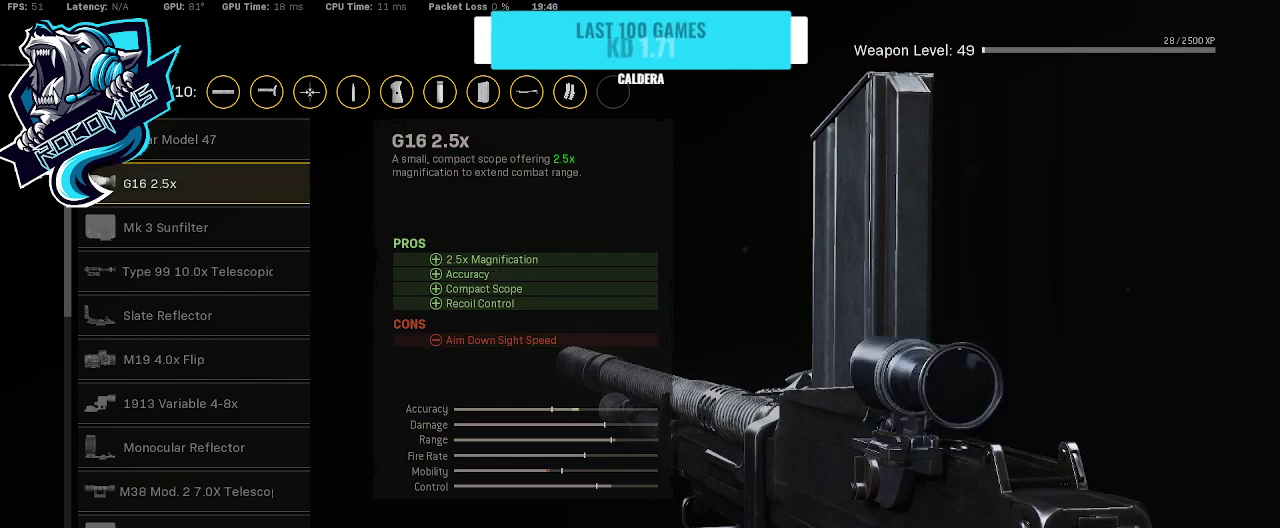
{"buttons": [], "left_stick": "center", "right_stick": "center", "events": []}
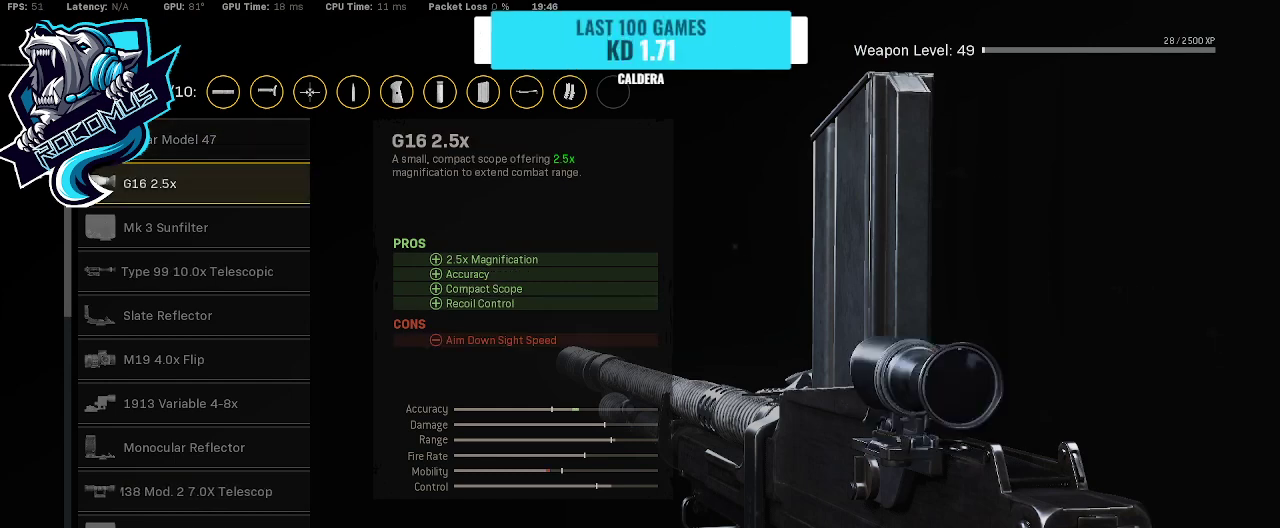
{"buttons": [], "left_stick": "center", "right_stick": "center", "events": [[233, "CROSS", "down"], [433, "CROSS", "up"]]}
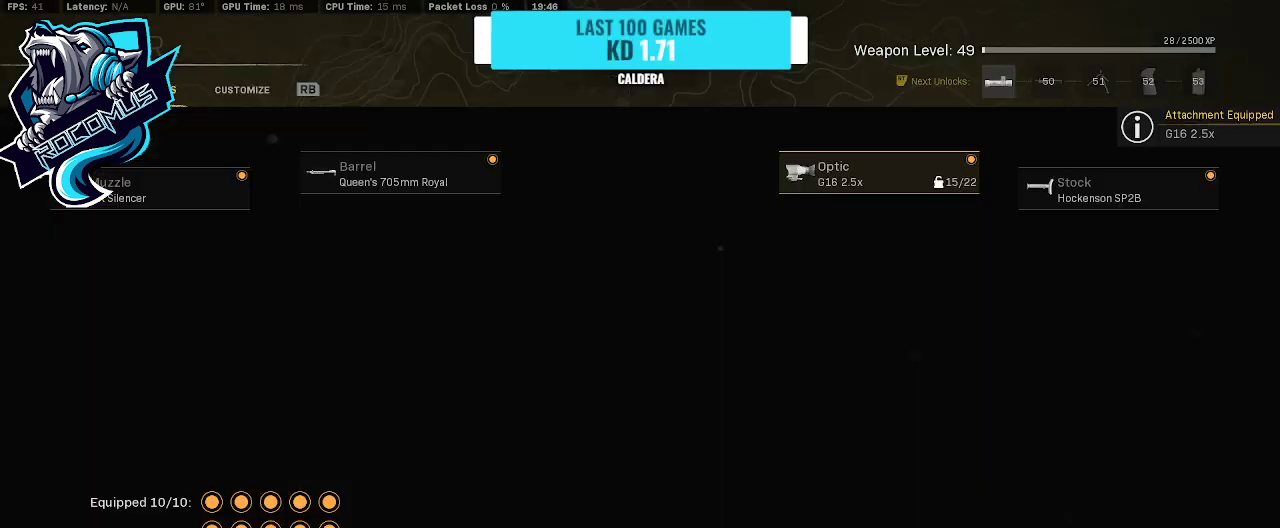
{"buttons": [], "left_stick": "center", "right_stick": "center", "events": []}
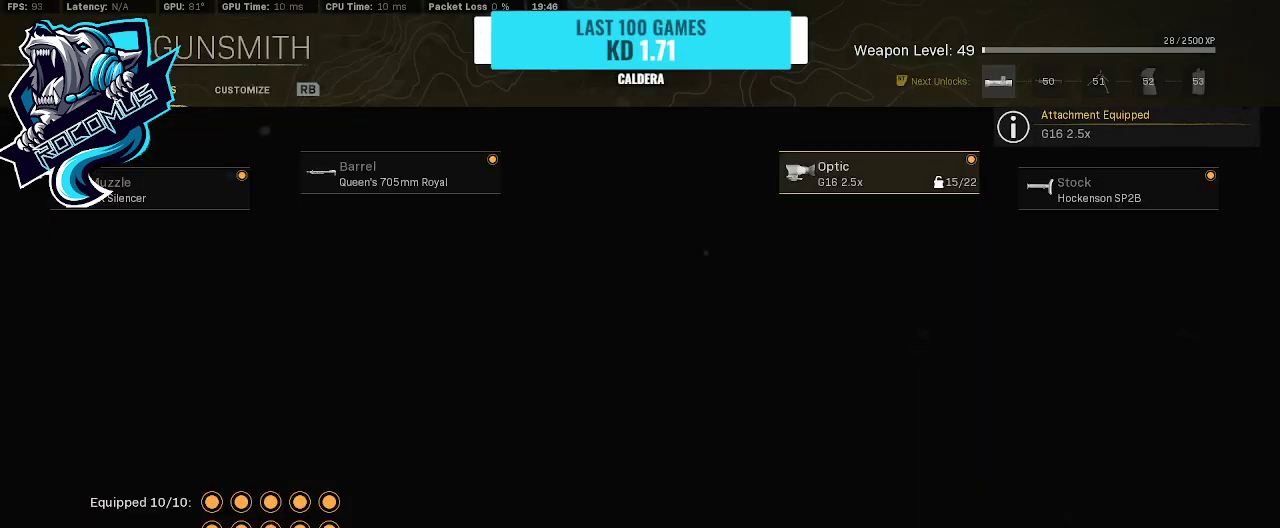
{"buttons": [], "left_stick": "center", "right_stick": "center", "events": []}
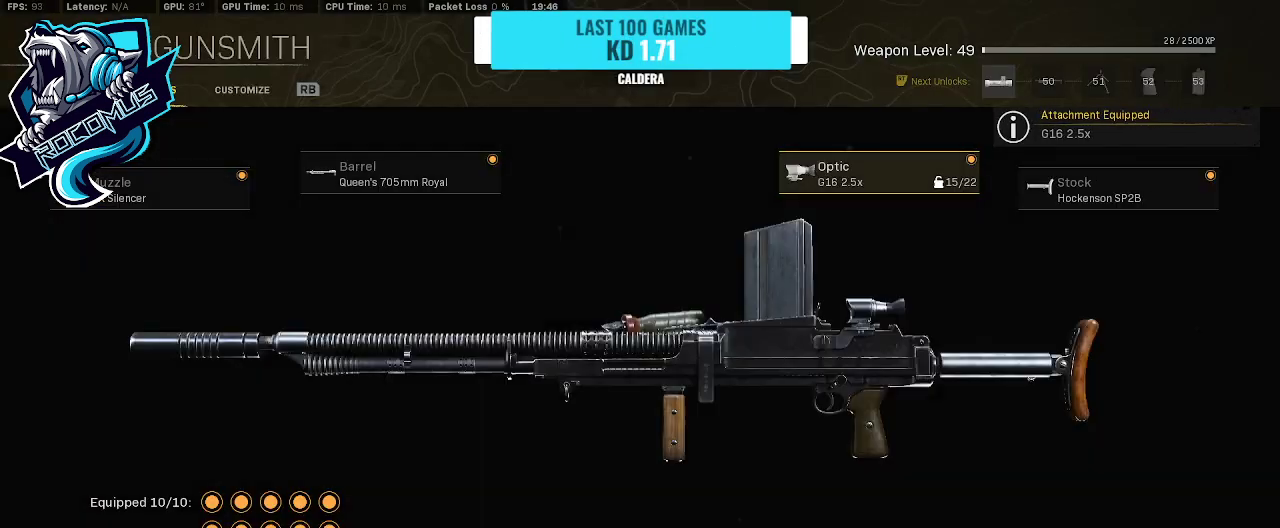
{"buttons": [], "left_stick": "center", "right_stick": "center", "events": []}
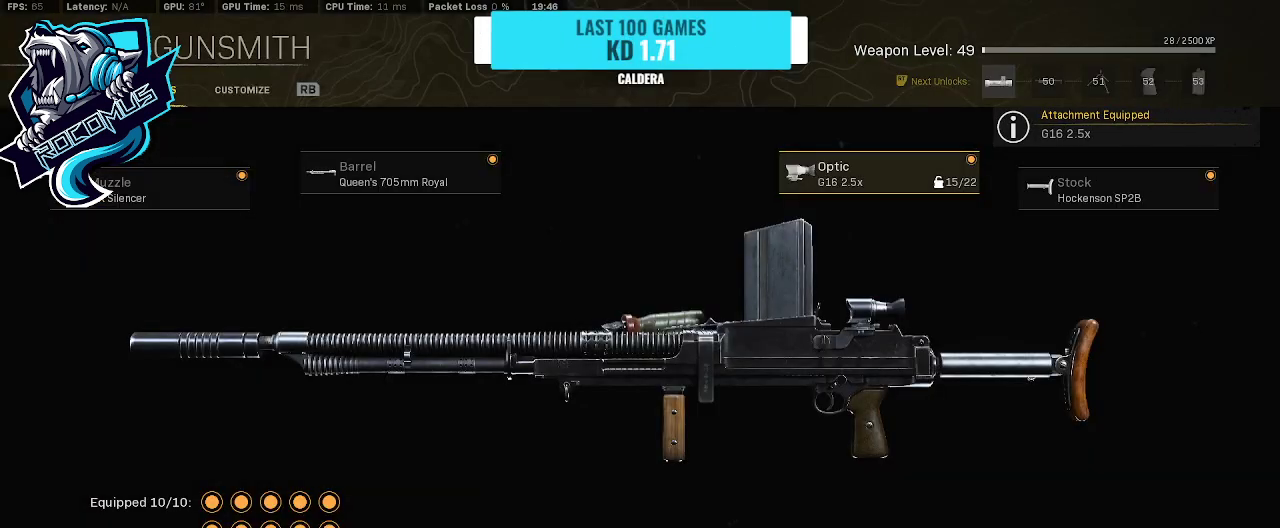
{"buttons": [], "left_stick": "center", "right_stick": "center", "events": [[33, "CIRCLE", "down"], [167, "CIRCLE", "up"]]}
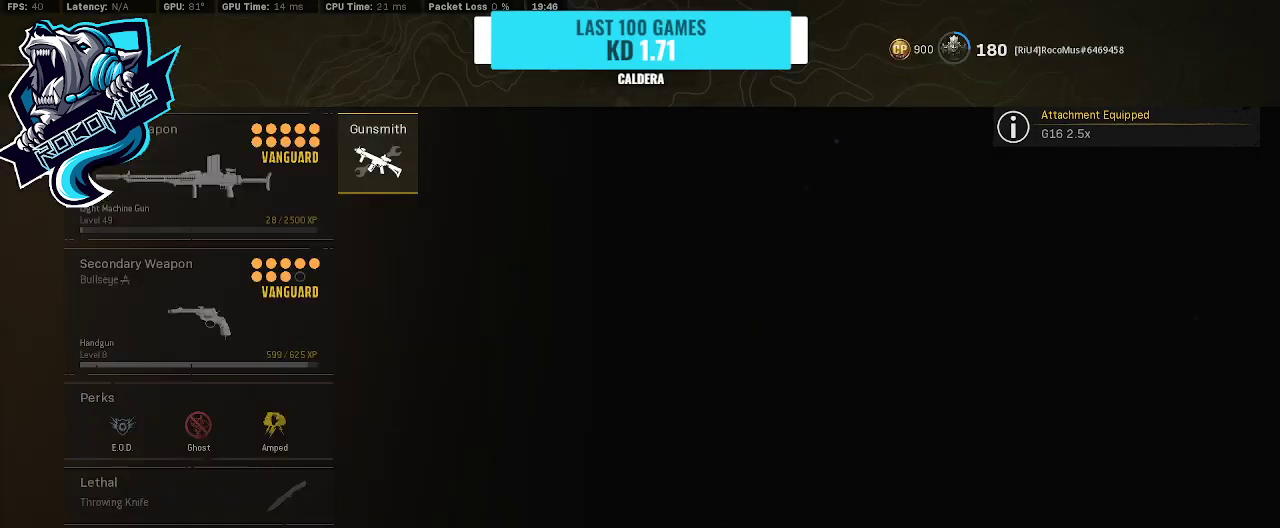
{"buttons": [], "left_stick": "center", "right_stick": "center", "events": []}
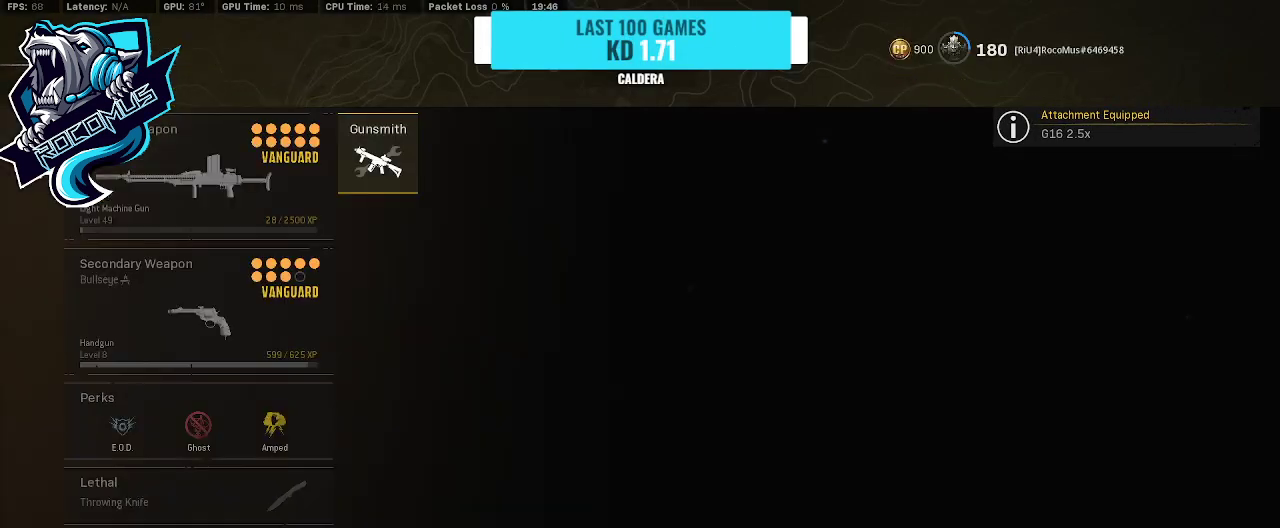
{"buttons": ["CIRCLE"], "left_stick": "center", "right_stick": "center", "events": [[133, "DPAD_DOWN", "down"], [267, "DPAD_DOWN", "up"], [433, "CIRCLE", "down"]]}
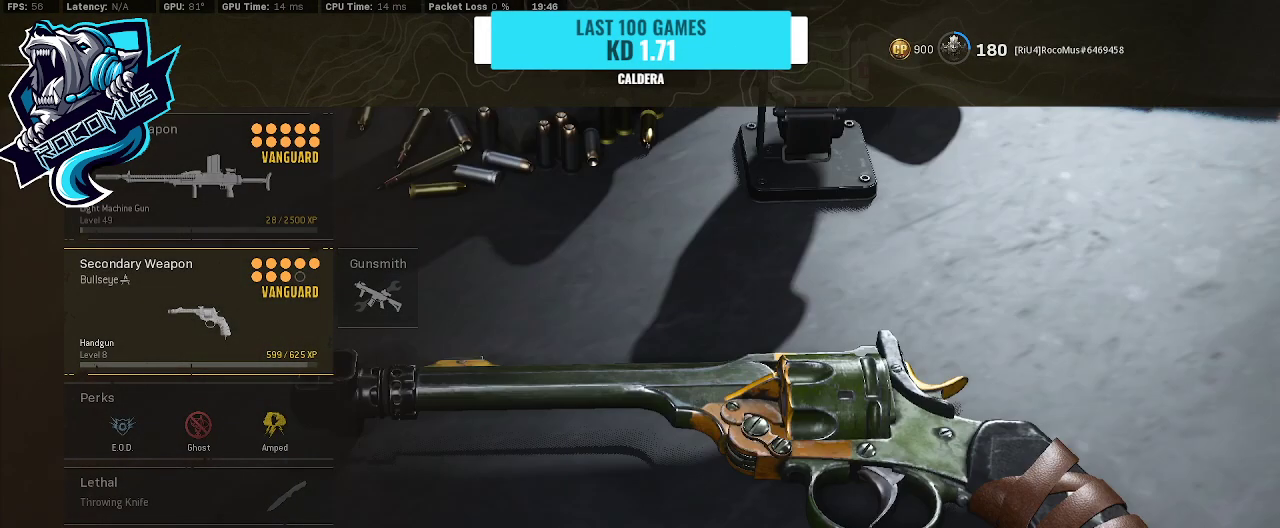
{"buttons": [], "left_stick": "center", "right_stick": "center", "events": [[67, "CIRCLE", "up"]]}
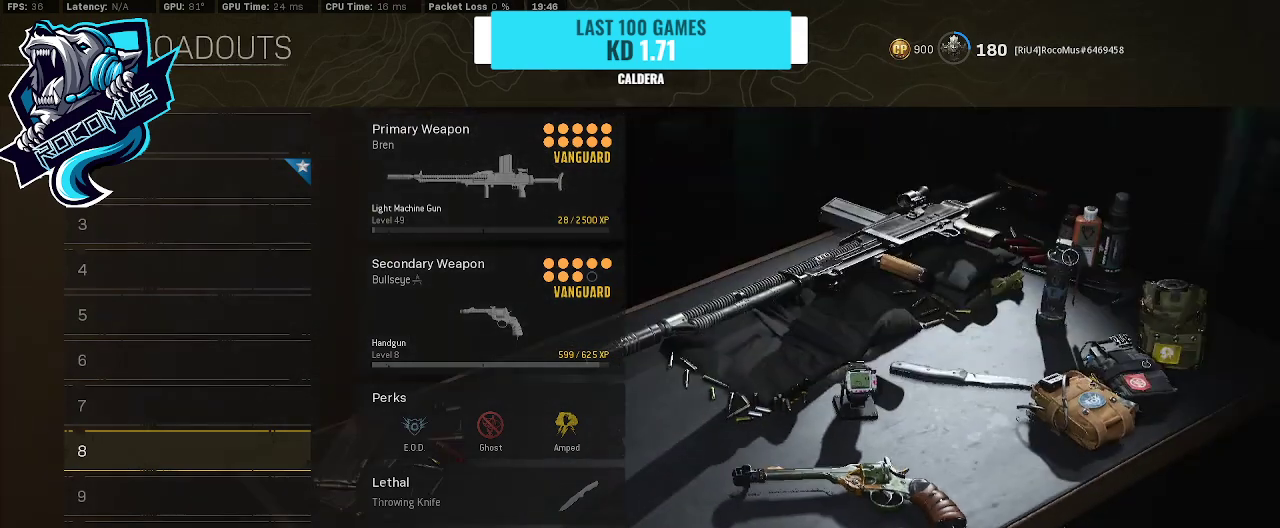
{"buttons": [], "left_stick": "center", "right_stick": "center", "events": []}
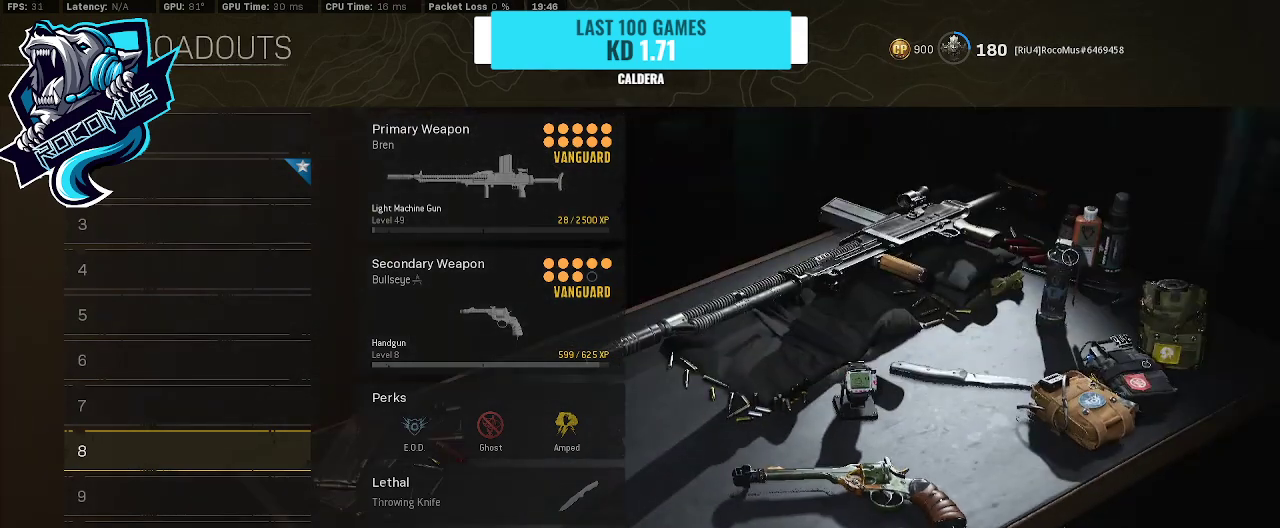
{"buttons": [], "left_stick": "center", "right_stick": "center", "events": []}
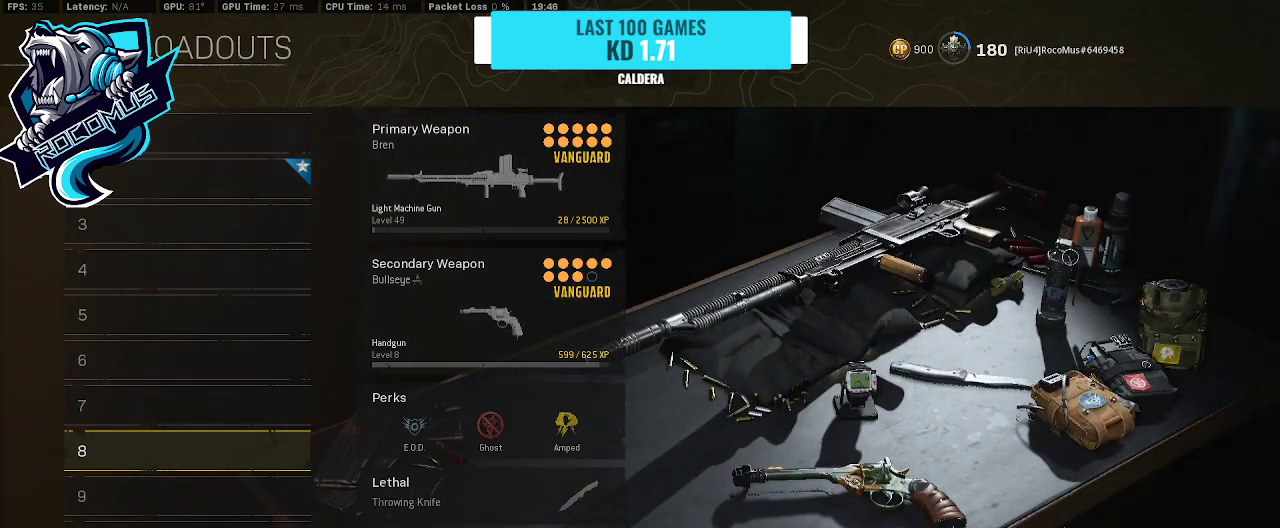
{"buttons": [], "left_stick": "center", "right_stick": "center", "events": [[133, "CIRCLE", "down"], [233, "CIRCLE", "up"]]}
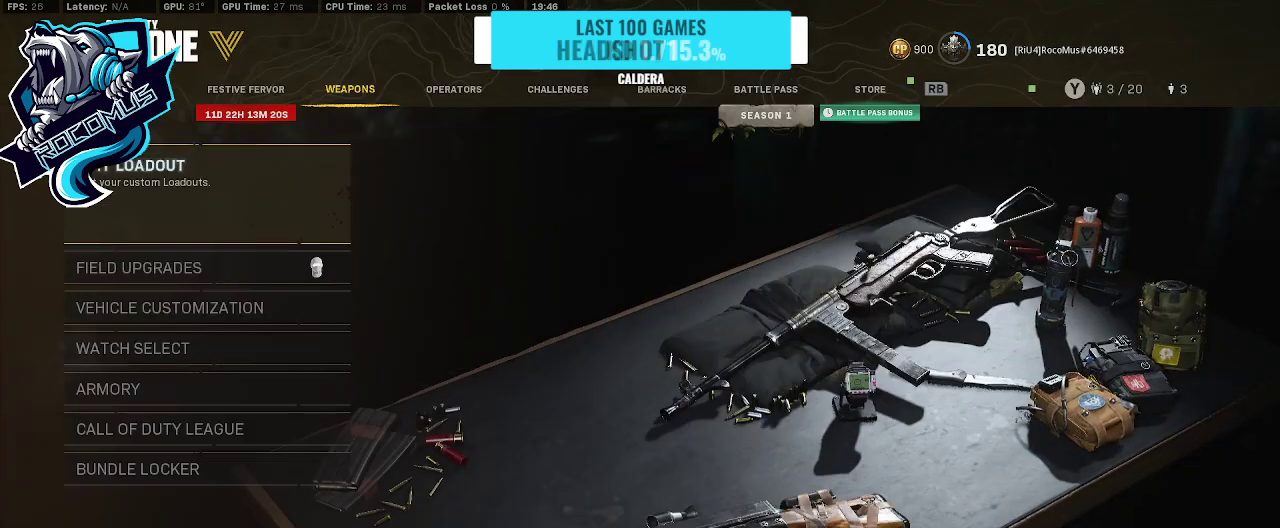
{"buttons": ["CIRCLE"], "left_stick": "center", "right_stick": "center", "events": [[467, "CIRCLE", "down"]]}
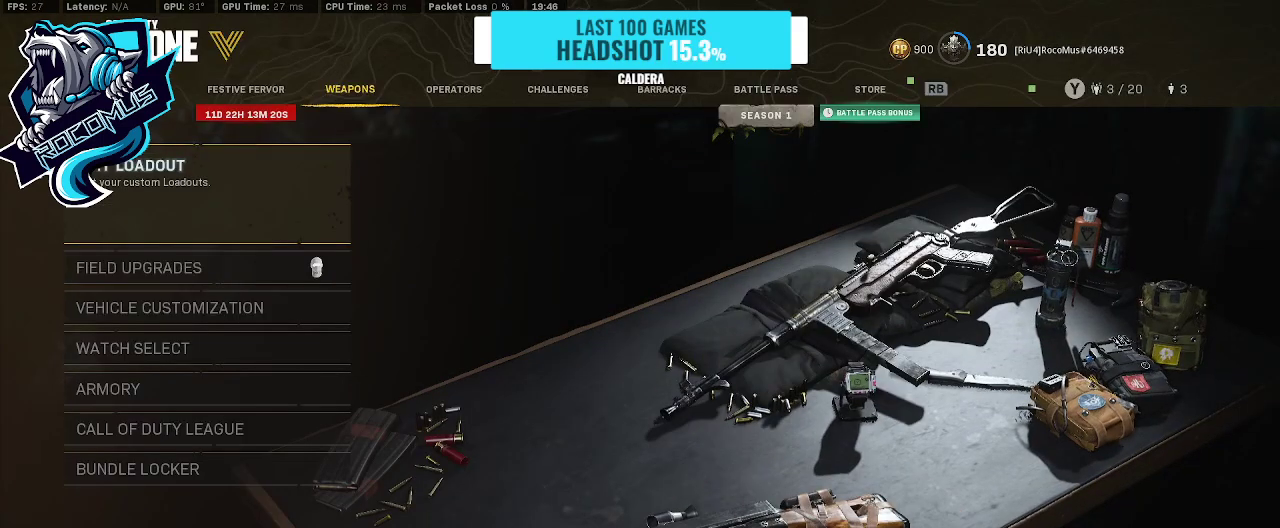
{"buttons": [], "left_stick": "center", "right_stick": "center", "events": [[33, "CIRCLE", "up"]]}